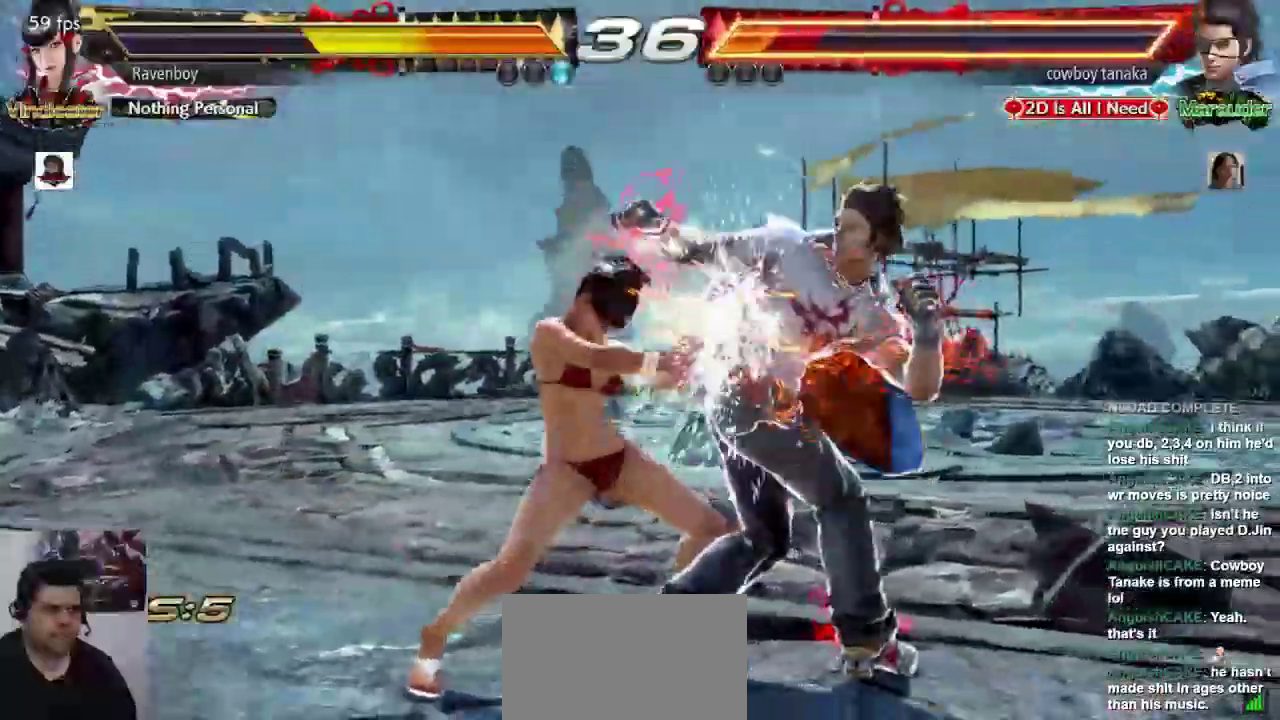
Gameplay with a controller (arcade stick); each line is a JSON object with the inputs held at the frame after it (dt_ms = milliseconds from this image to that frame). "events" lists button and stick changes between this image and that frame as [ms after this image, input, new state], when the widget could be followed in between. Not read: L3 R3.
{"dt_ms": 500, "buttons": [], "left_stick": "center"}
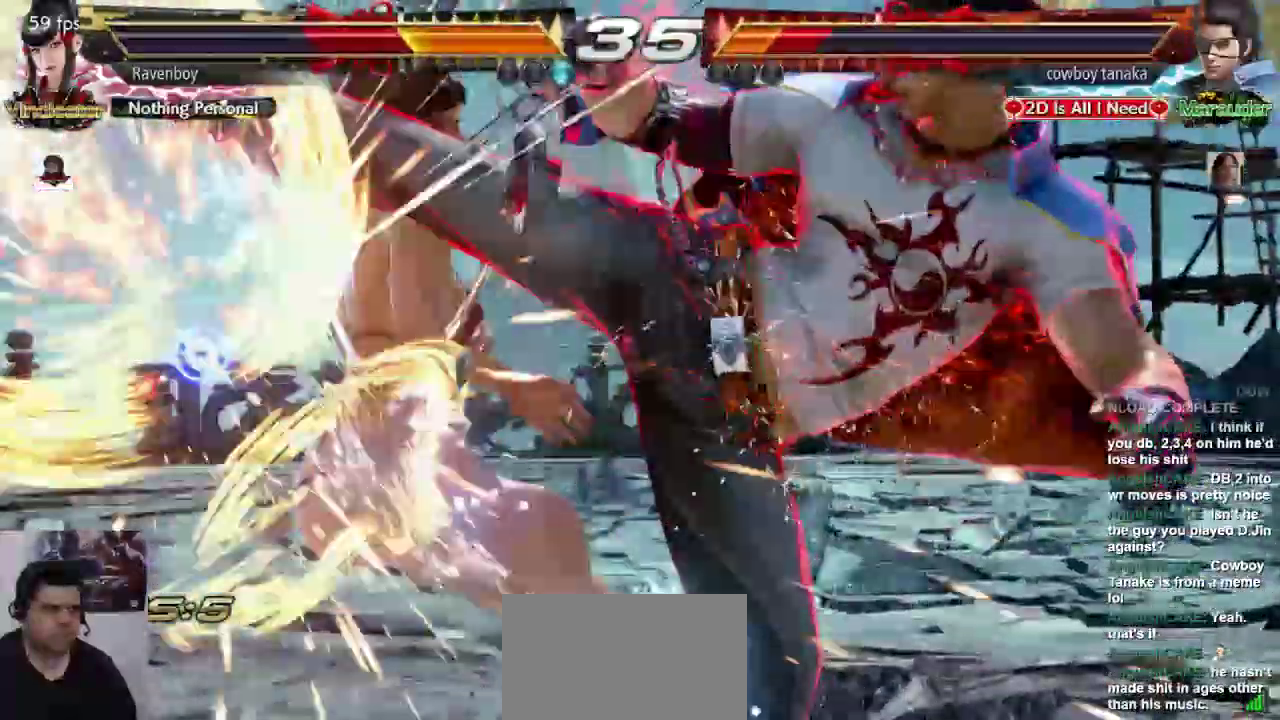
{"dt_ms": 500, "buttons": [], "left_stick": "left", "events": [[367, "left_stick", "left"]]}
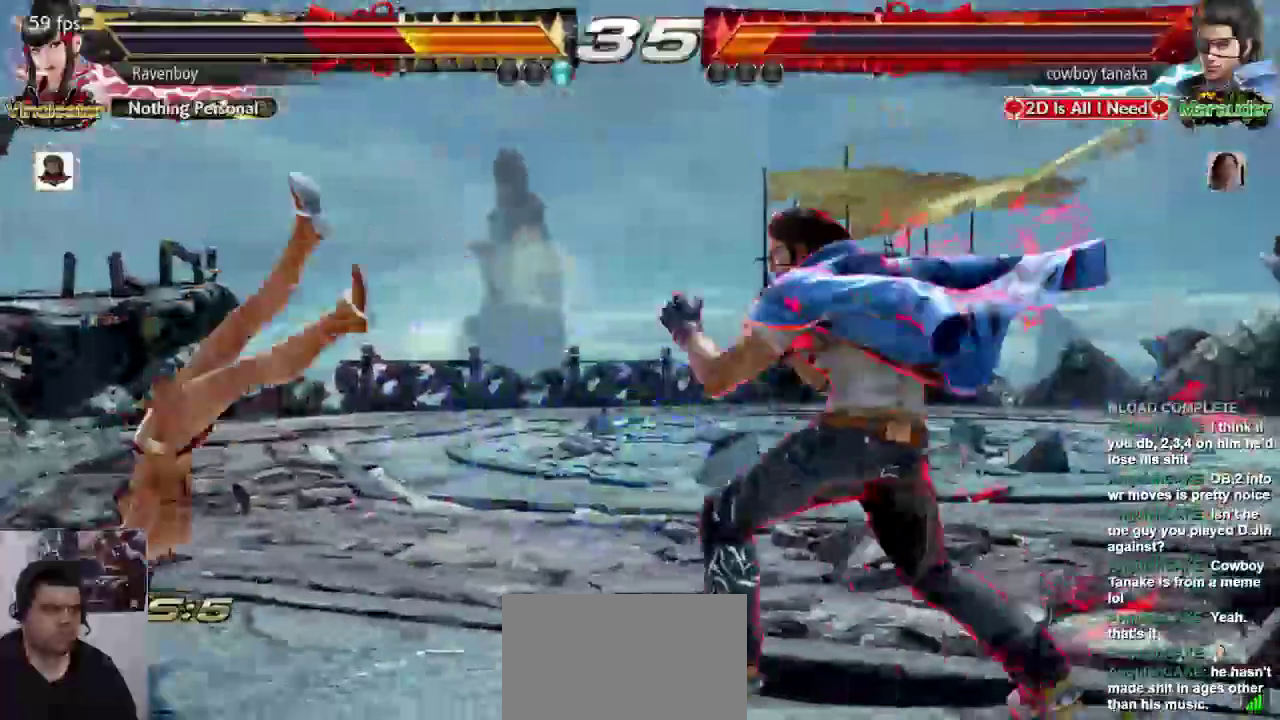
{"dt_ms": 500, "buttons": [], "left_stick": "center"}
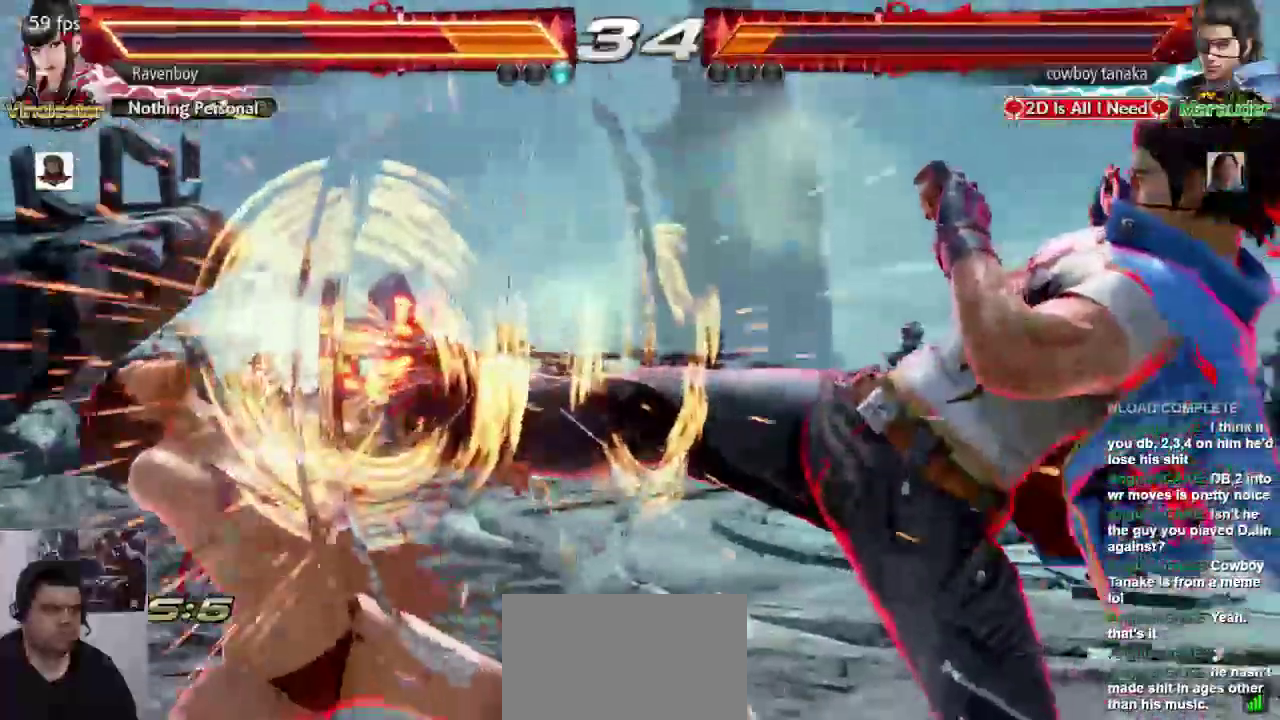
{"dt_ms": 1000, "buttons": [], "left_stick": "center"}
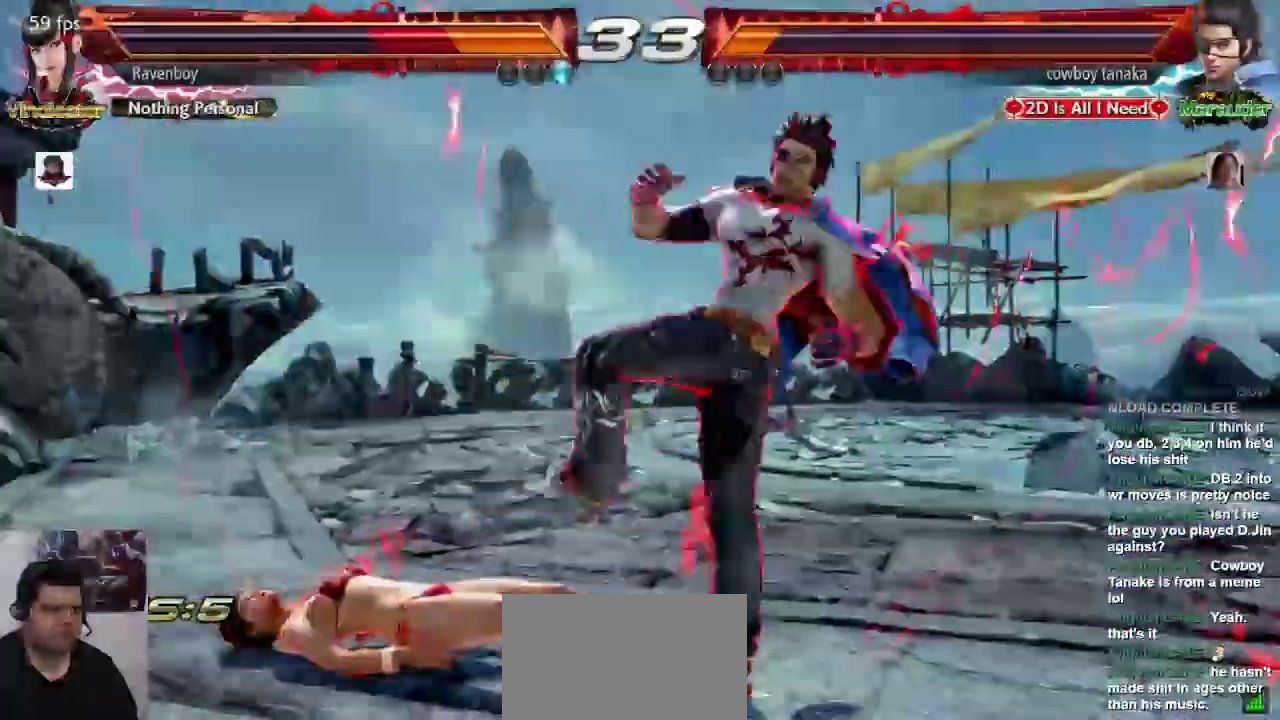
{"dt_ms": 500, "buttons": [], "left_stick": "center", "events": [[100, "CROSS", "down"], [100, "L2", "down"], [200, "CROSS", "up"], [200, "L2", "up"]]}
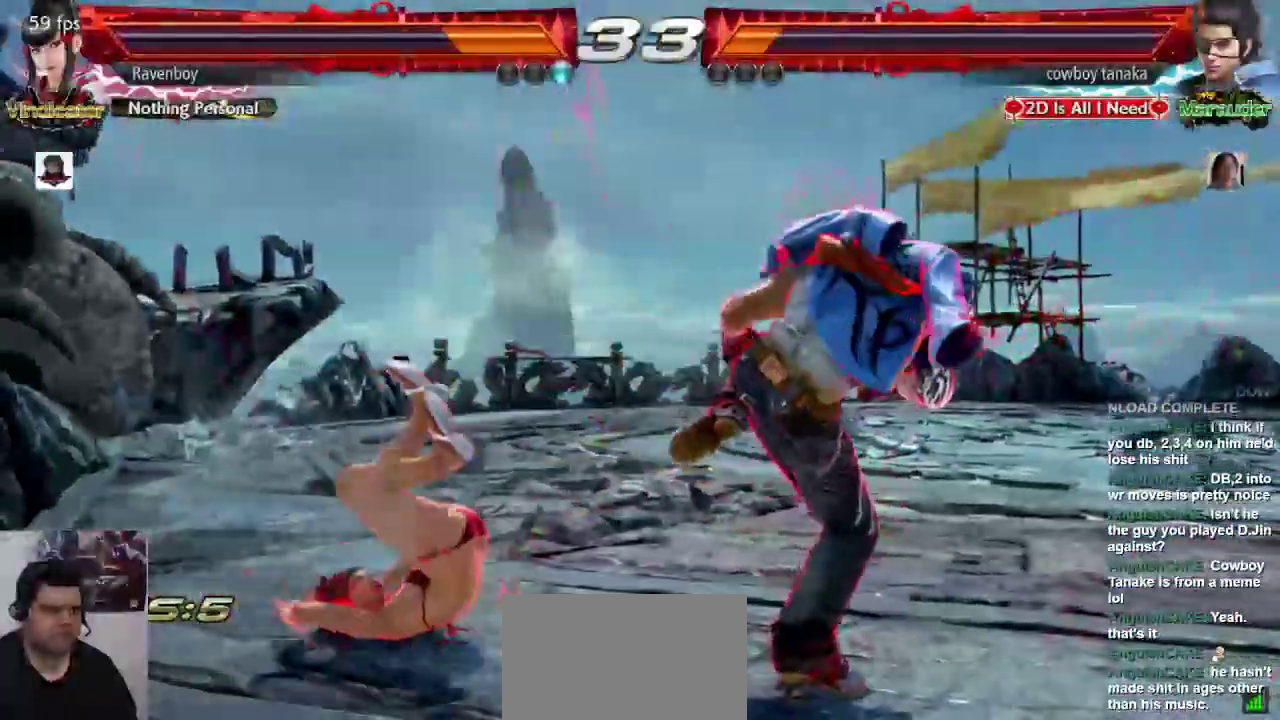
{"dt_ms": 500, "buttons": [], "left_stick": "center", "events": []}
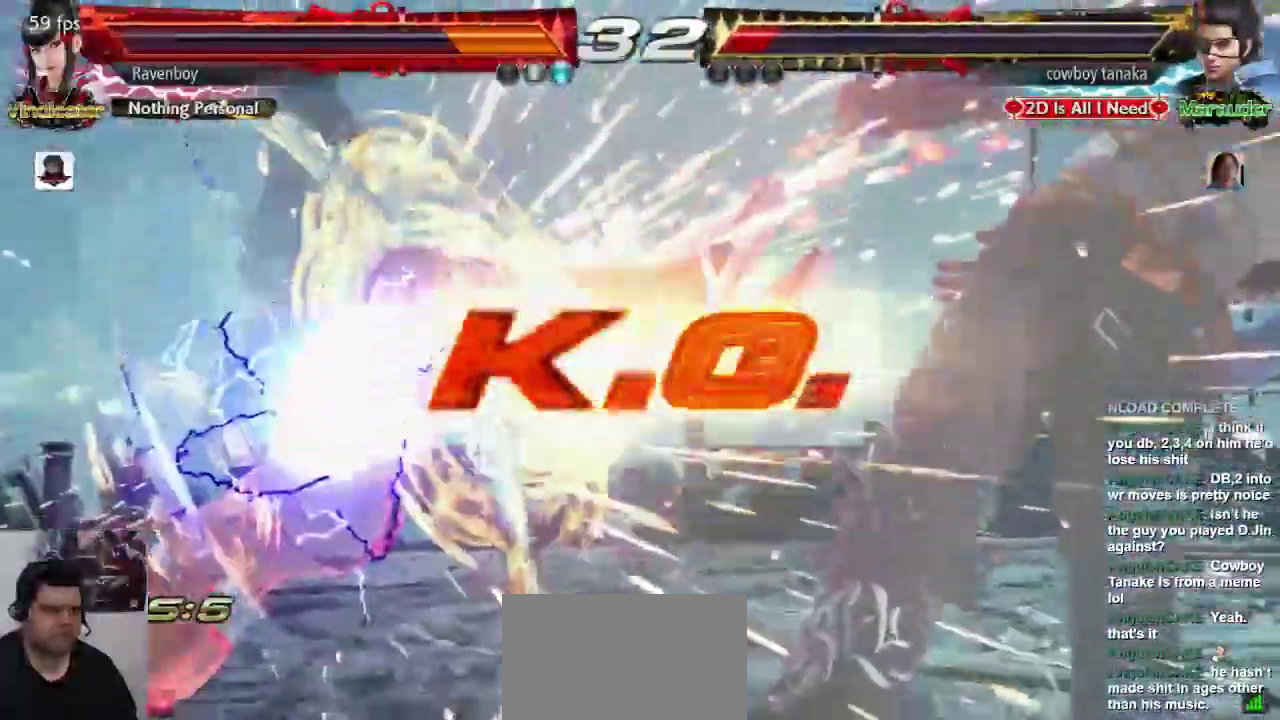
{"dt_ms": 500, "buttons": [], "left_stick": "center", "events": [[167, "SQUARE", "down"], [267, "L1", "down"], [267, "SQUARE", "up"], [367, "L1", "up"]]}
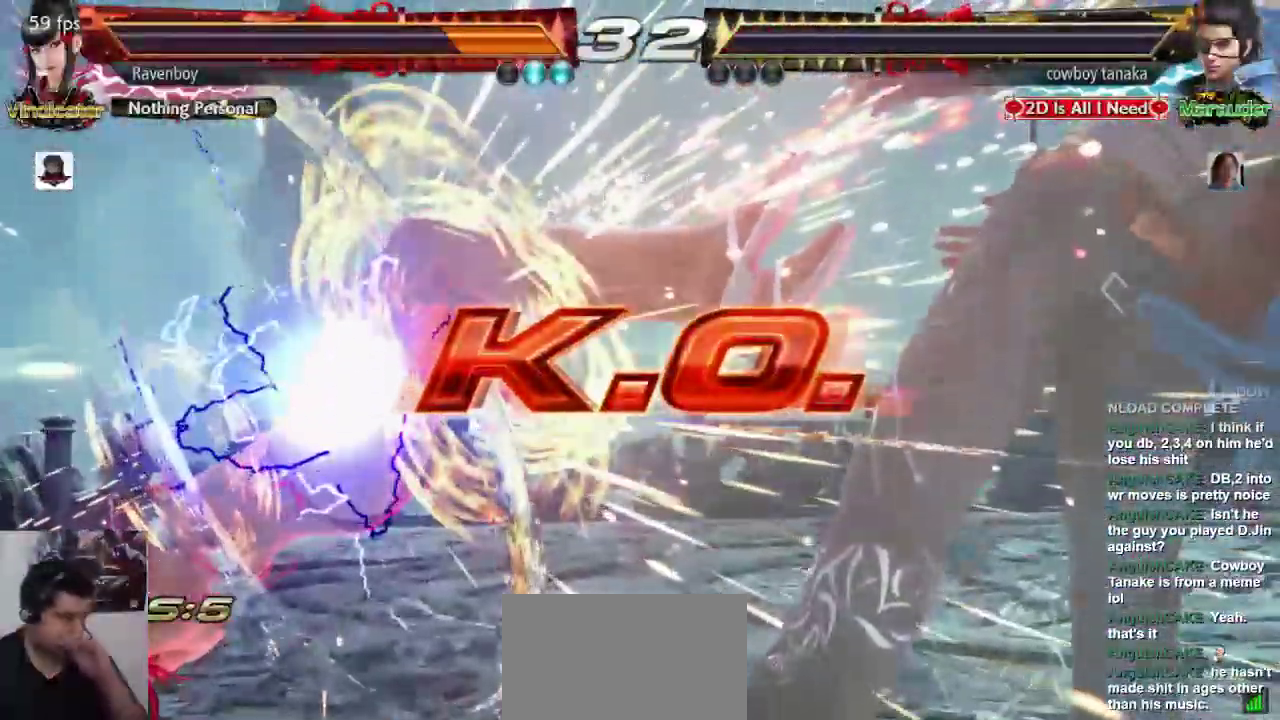
{"dt_ms": 500, "buttons": [], "left_stick": "center", "events": []}
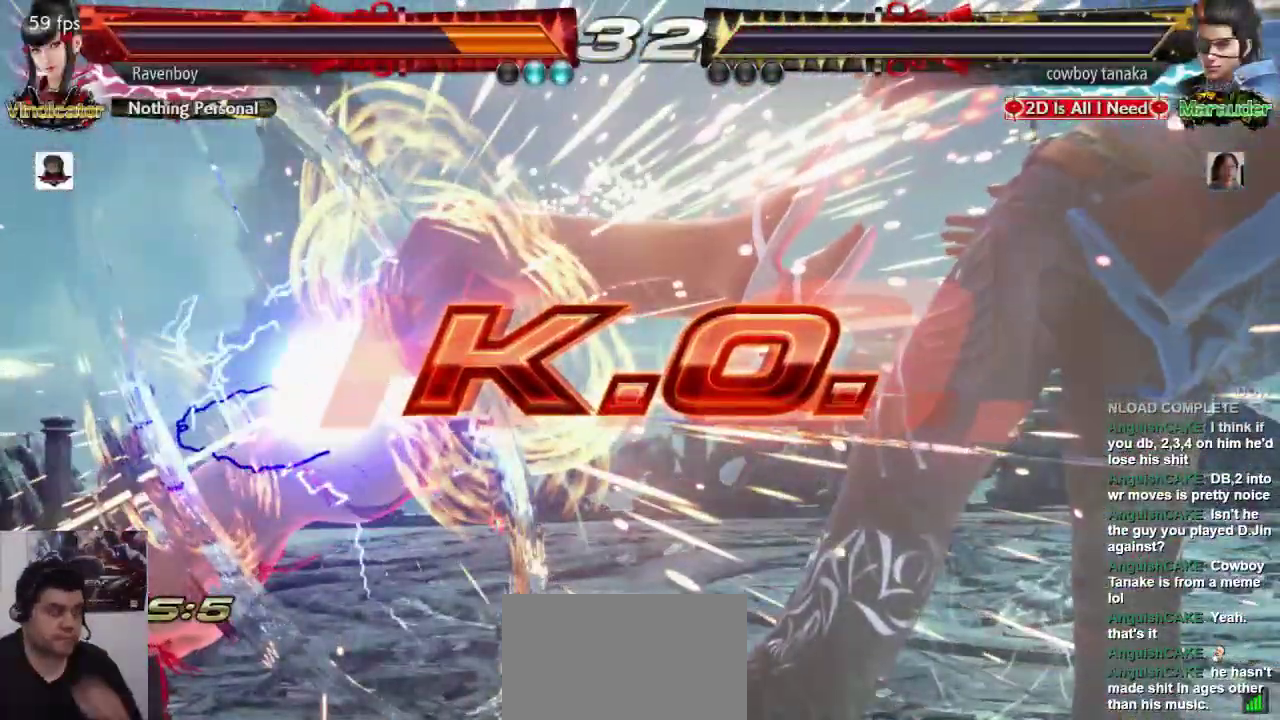
{"dt_ms": 500, "buttons": [], "left_stick": "center", "events": []}
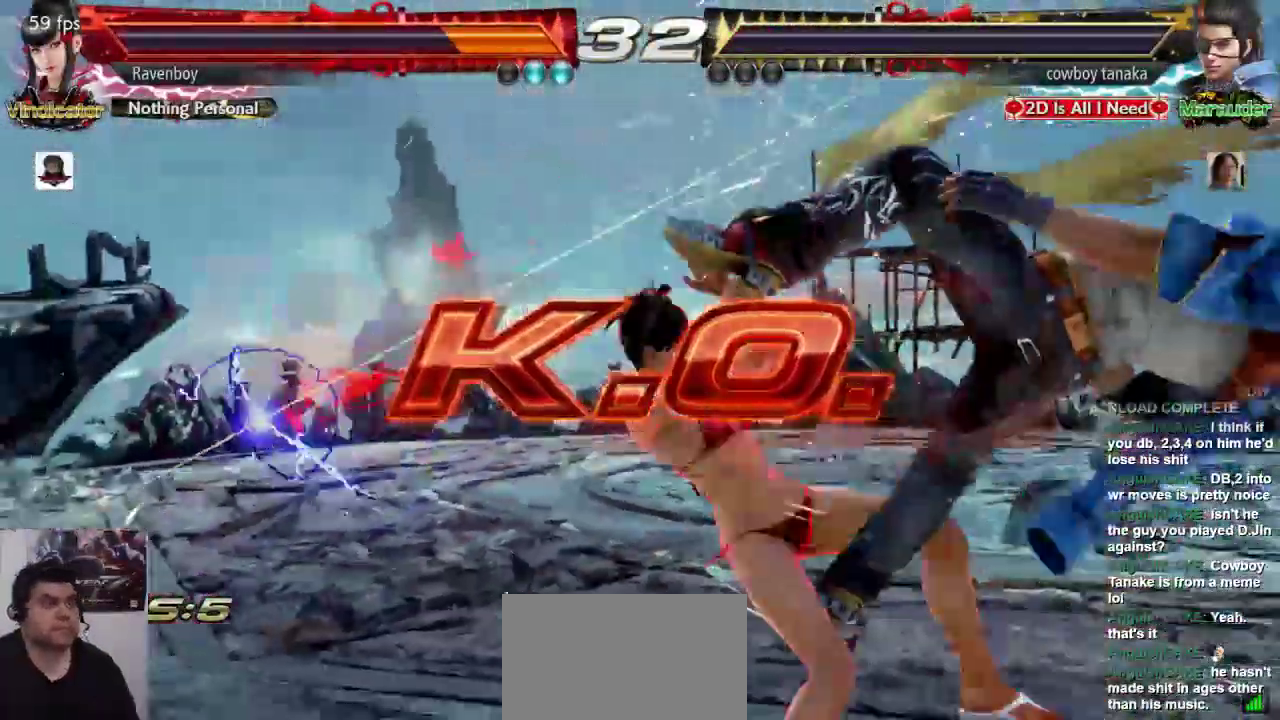
{"dt_ms": 500, "buttons": [], "left_stick": "center", "events": [[283, "left_stick", "right"], [317, "CROSS", "down"], [317, "L2", "down"], [383, "CROSS", "up"], [383, "L2", "up"], [417, "left_stick", "center"]]}
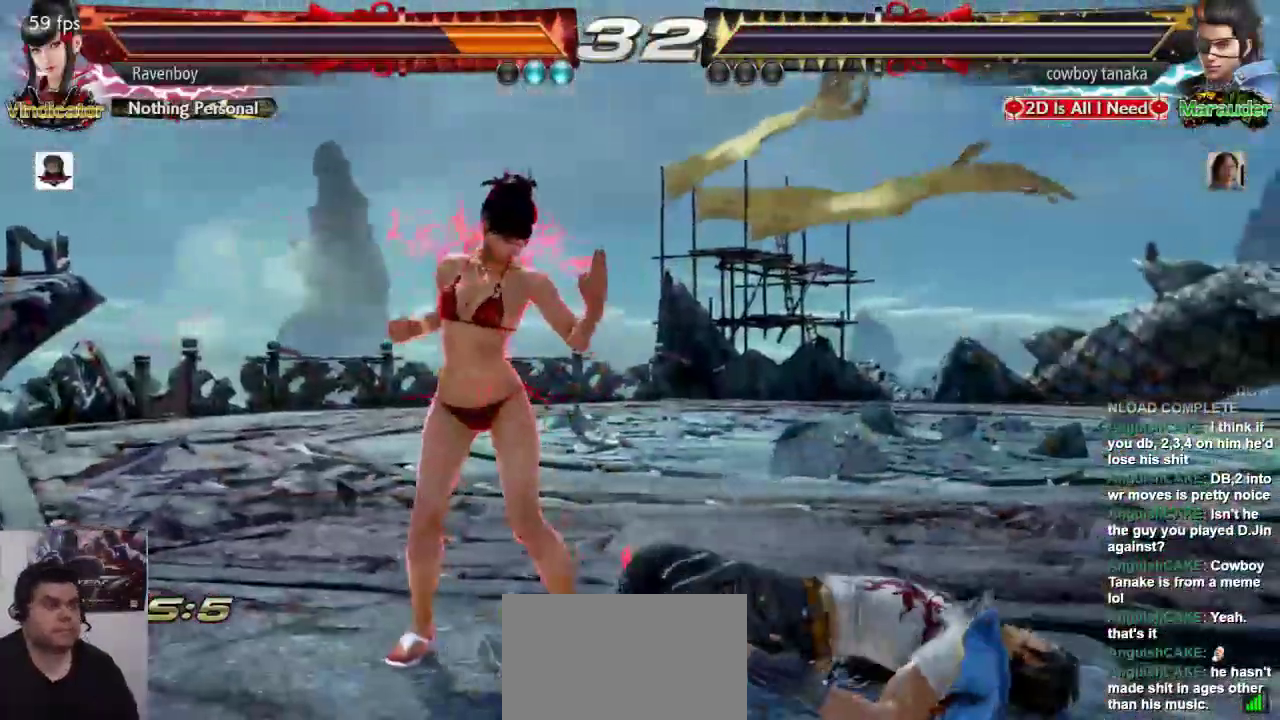
{"dt_ms": 500, "buttons": [], "left_stick": "center", "events": [[17, "SQUARE", "down"], [83, "SQUARE", "up"]]}
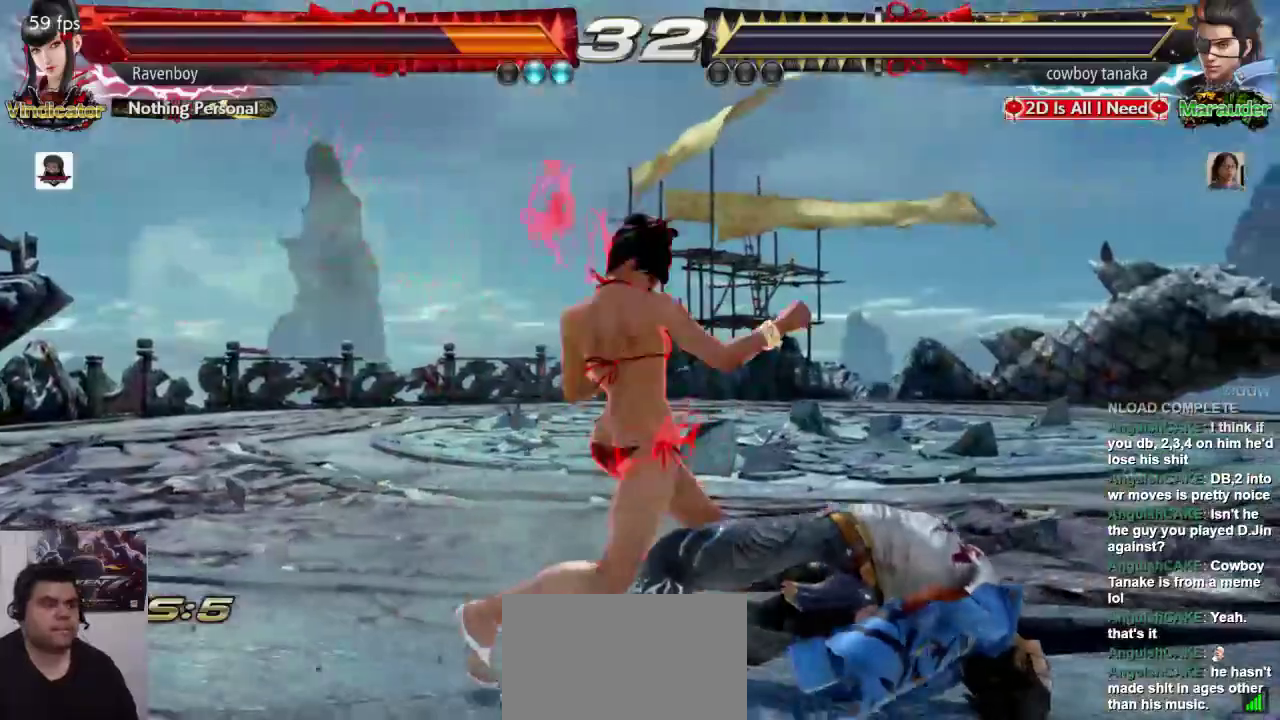
{"dt_ms": 500, "buttons": ["CROSS", "L2"], "left_stick": "right", "events": [[433, "CROSS", "down"], [433, "L2", "down"], [433, "left_stick", "right"]]}
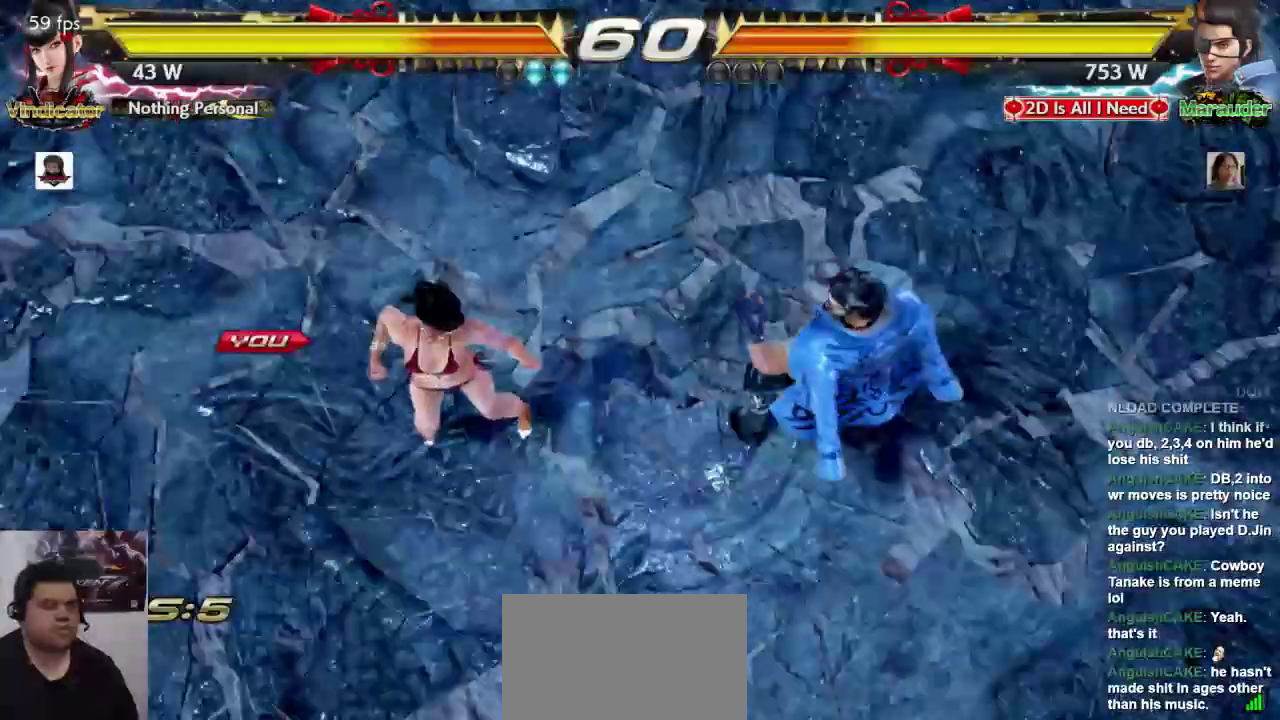
{"dt_ms": 500, "buttons": [], "left_stick": "center", "events": [[33, "CROSS", "up"], [33, "L2", "up"], [67, "left_stick", "center"], [133, "L1", "down"], [167, "SQUARE", "down"], [200, "L1", "up"], [267, "SQUARE", "up"]]}
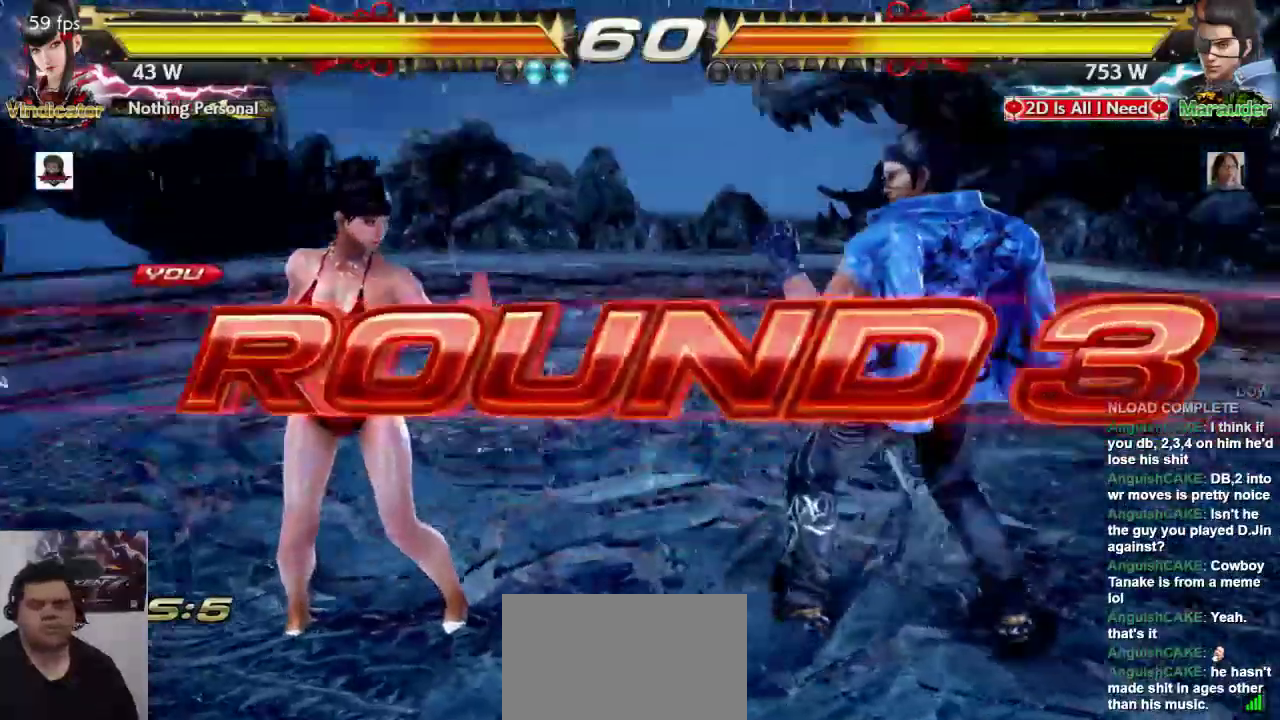
{"dt_ms": 500, "buttons": [], "left_stick": "center", "events": []}
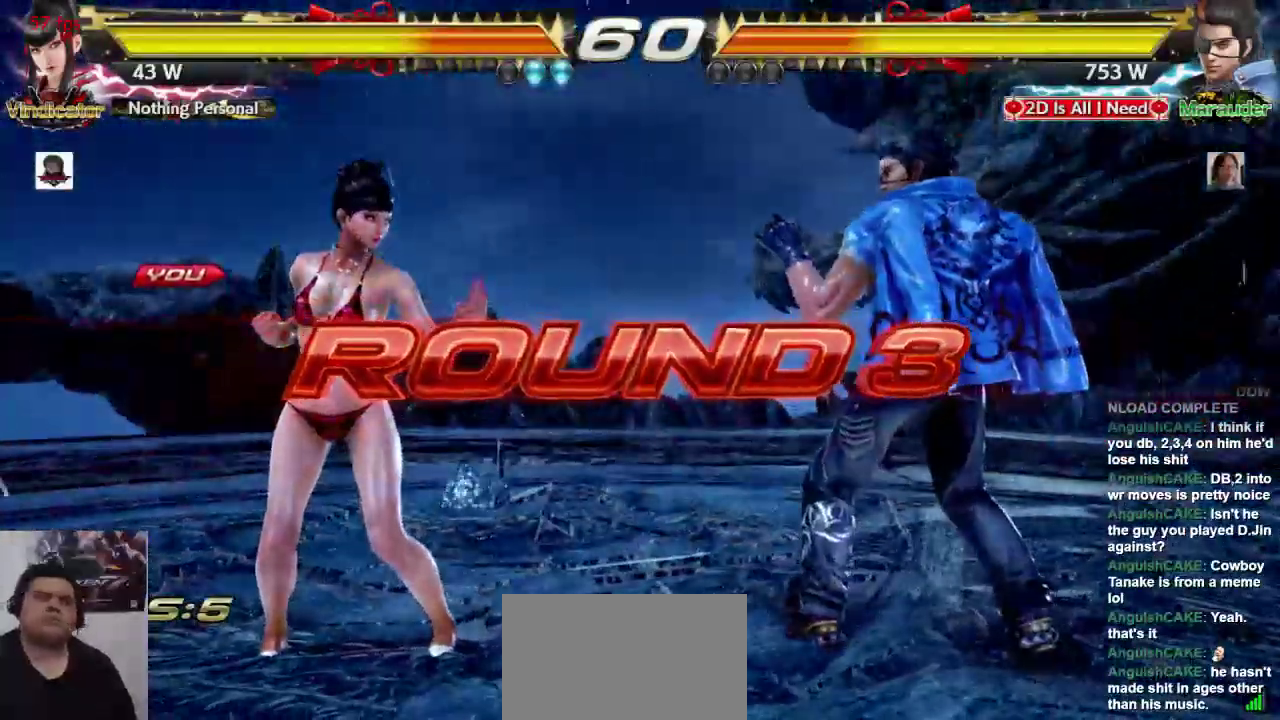
{"dt_ms": 500, "buttons": [], "left_stick": "center", "events": []}
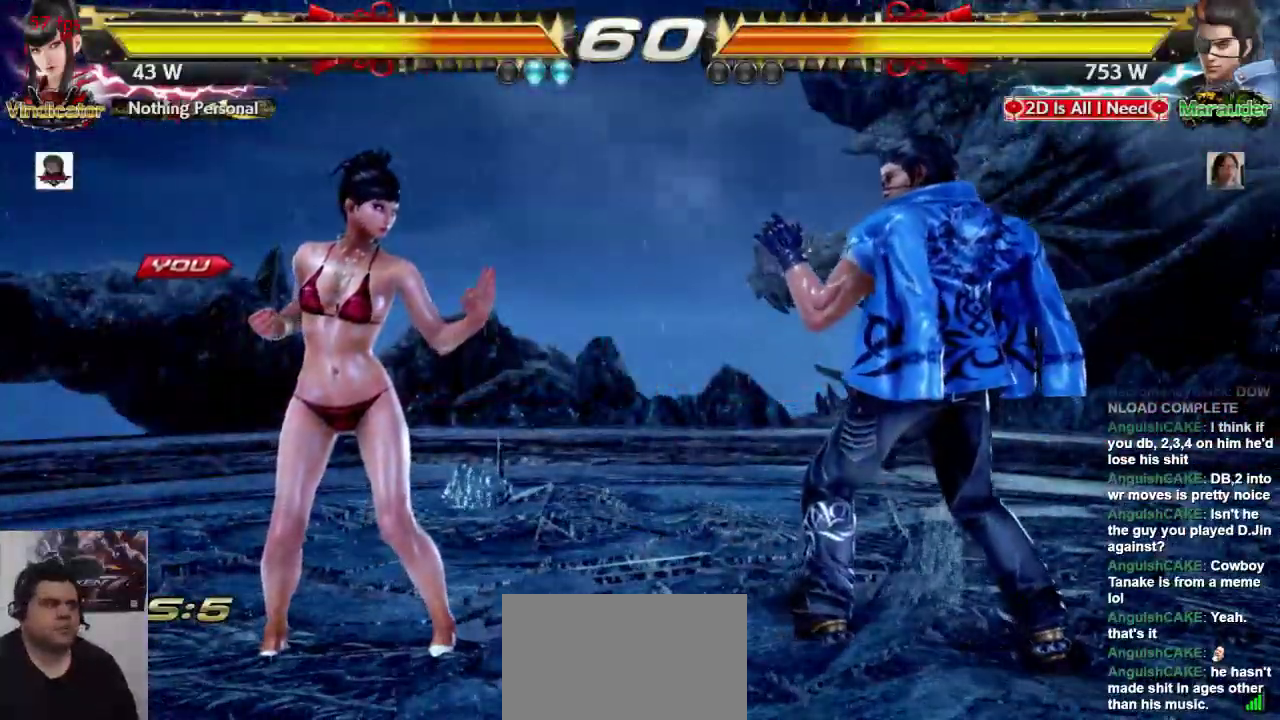
{"dt_ms": 500, "buttons": [], "left_stick": "center", "events": []}
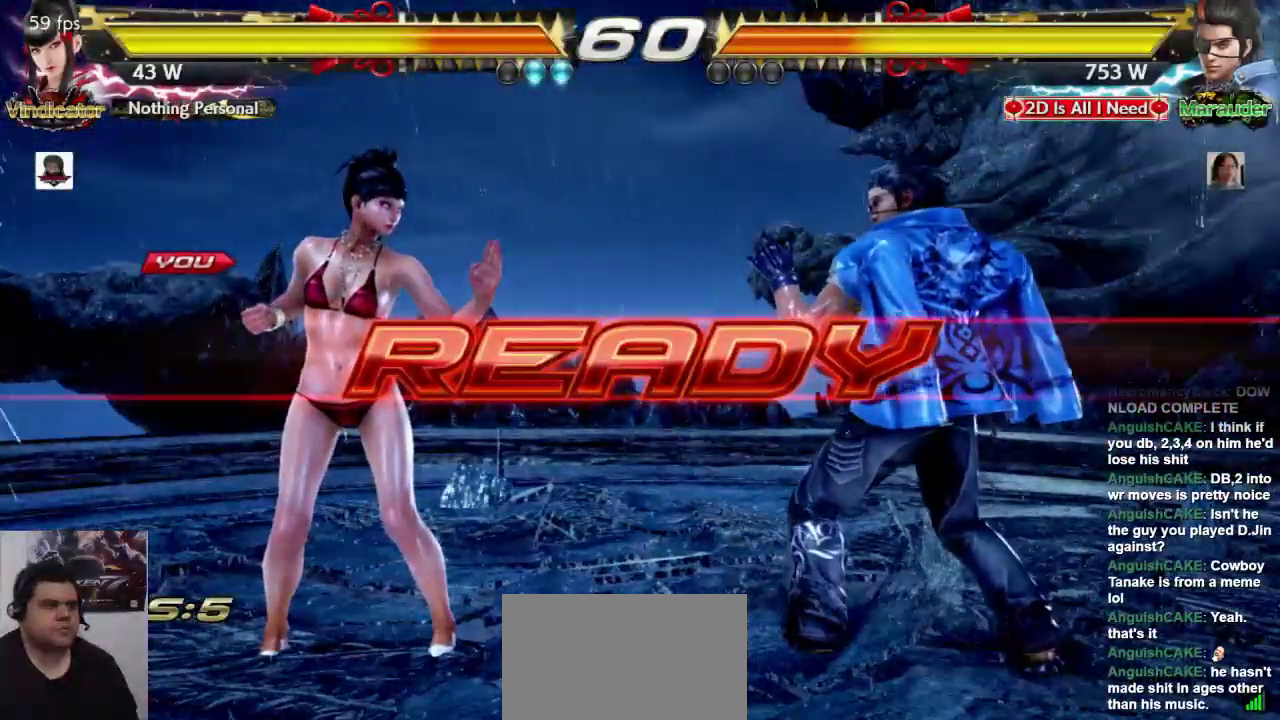
{"dt_ms": 500, "buttons": [], "left_stick": "center", "events": []}